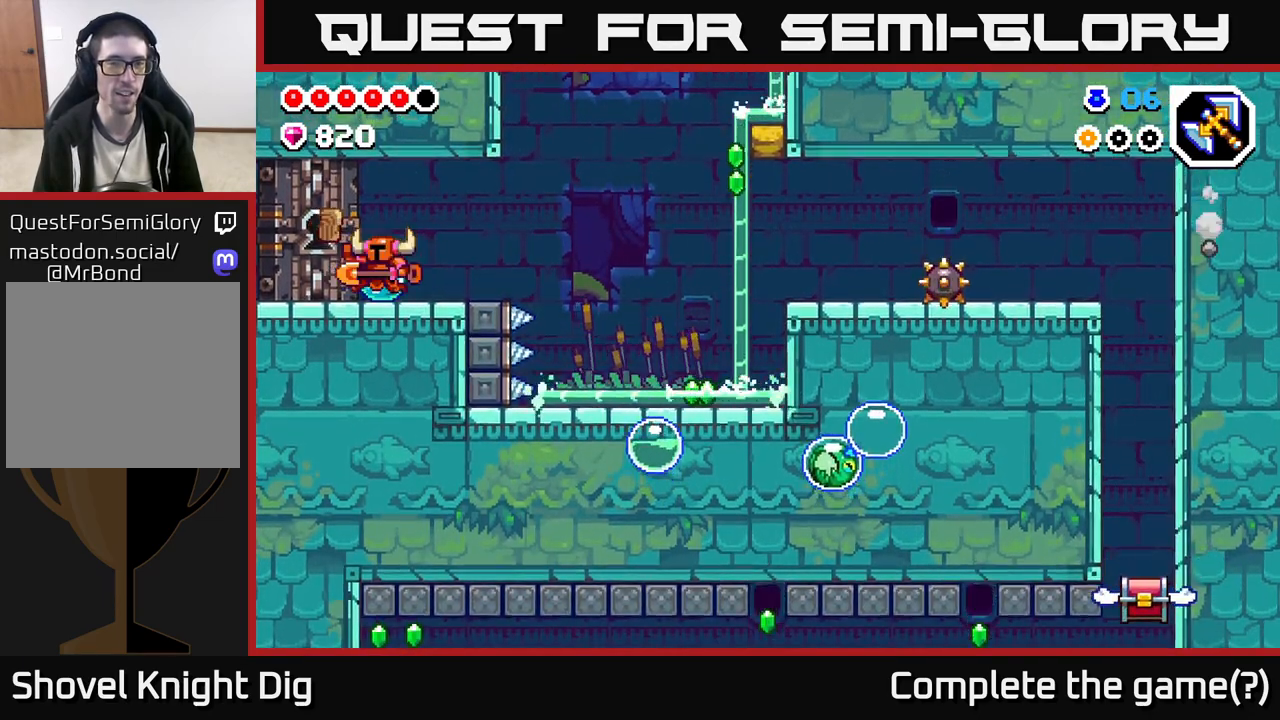
Gameplay with a controller (Xbox layout); each line is a JSON object with the inputs held at the frame after it. "events" lists button and stick changes between this image and that frame as [ms after this image, input, new state], when the widget could be followed in between.
{"buttons": [], "left_stick": "left", "right_stick": "center", "events": []}
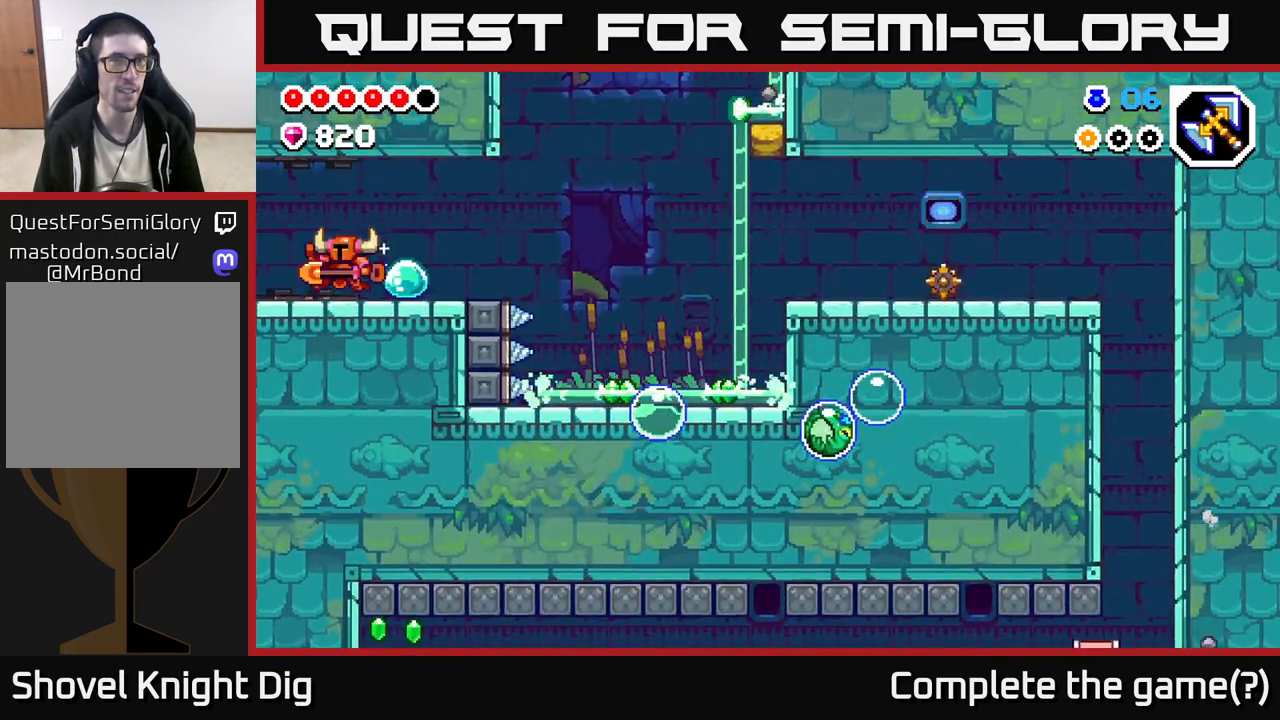
{"buttons": [], "left_stick": "left", "right_stick": "center", "events": []}
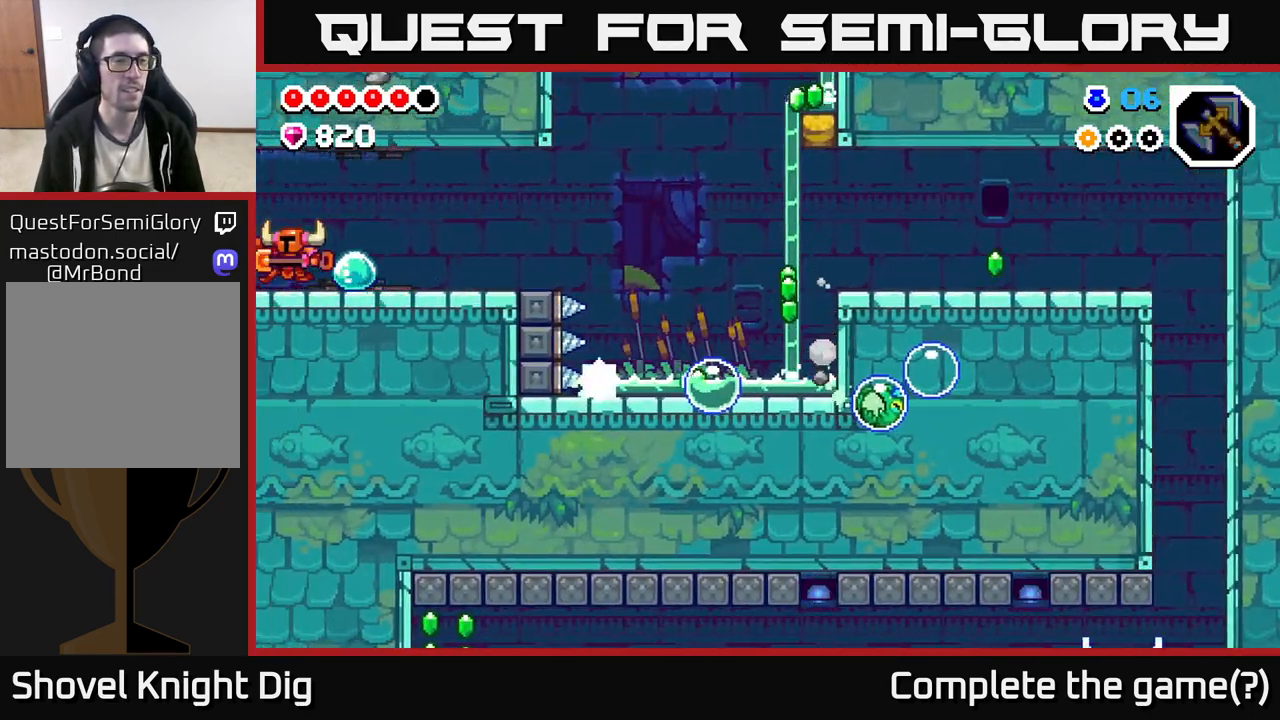
{"buttons": [], "left_stick": "left", "right_stick": "center", "events": [[267, "left_stick", "center"], [383, "left_stick", "left"]]}
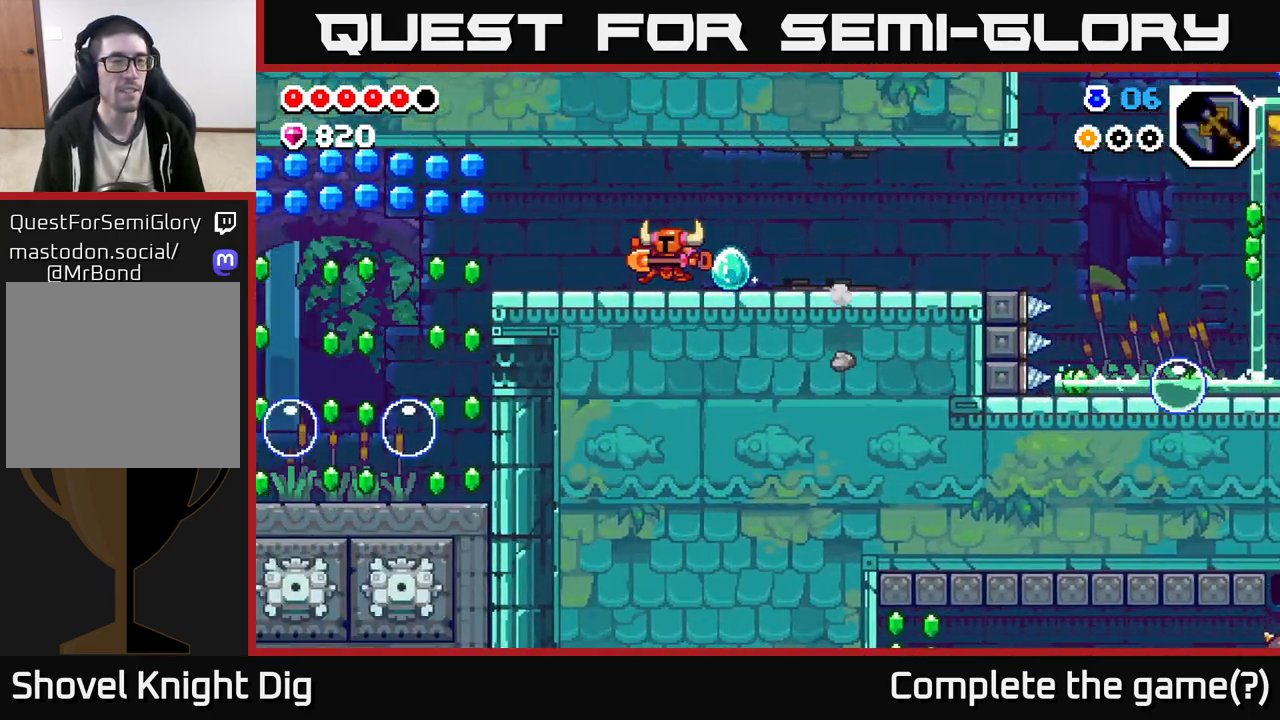
{"buttons": [], "left_stick": "left", "right_stick": "center", "events": []}
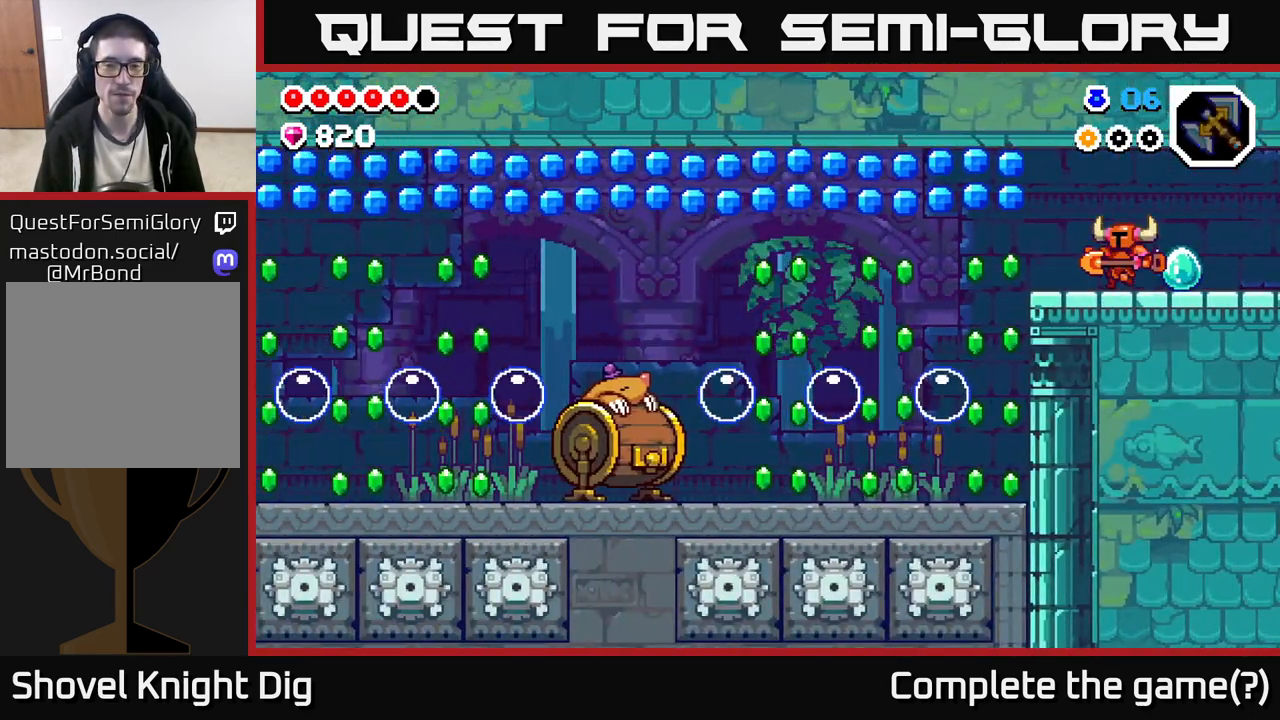
{"buttons": [], "left_stick": "left", "right_stick": "center", "events": [[383, "A", "down"], [500, "A", "up"]]}
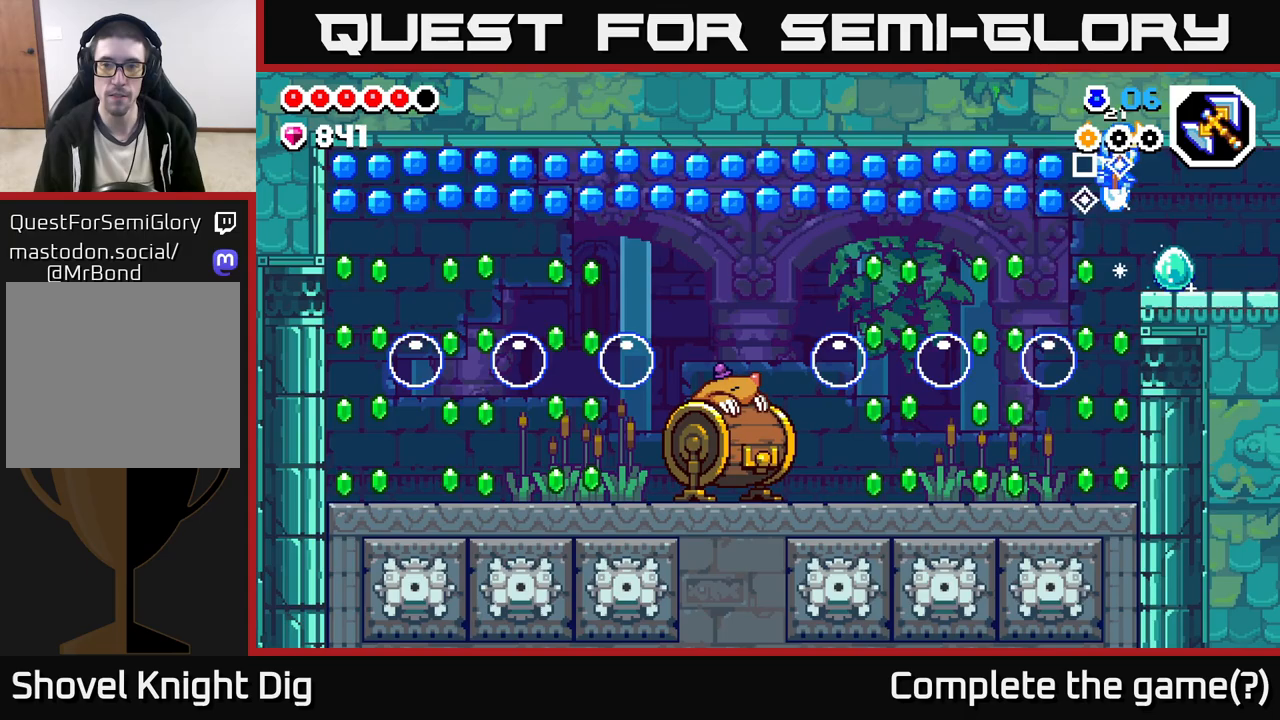
{"buttons": ["A"], "left_stick": "left", "right_stick": "center", "events": [[200, "A", "down"]]}
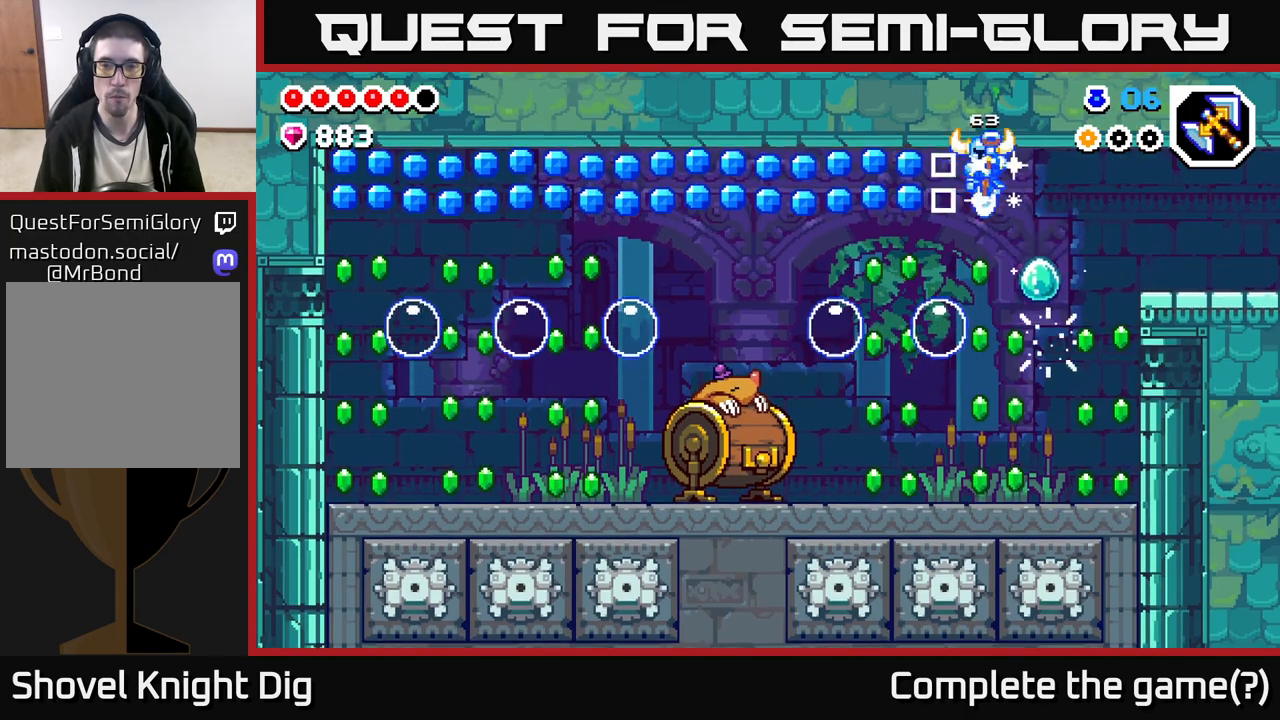
{"buttons": ["A"], "left_stick": "left", "right_stick": "center", "events": []}
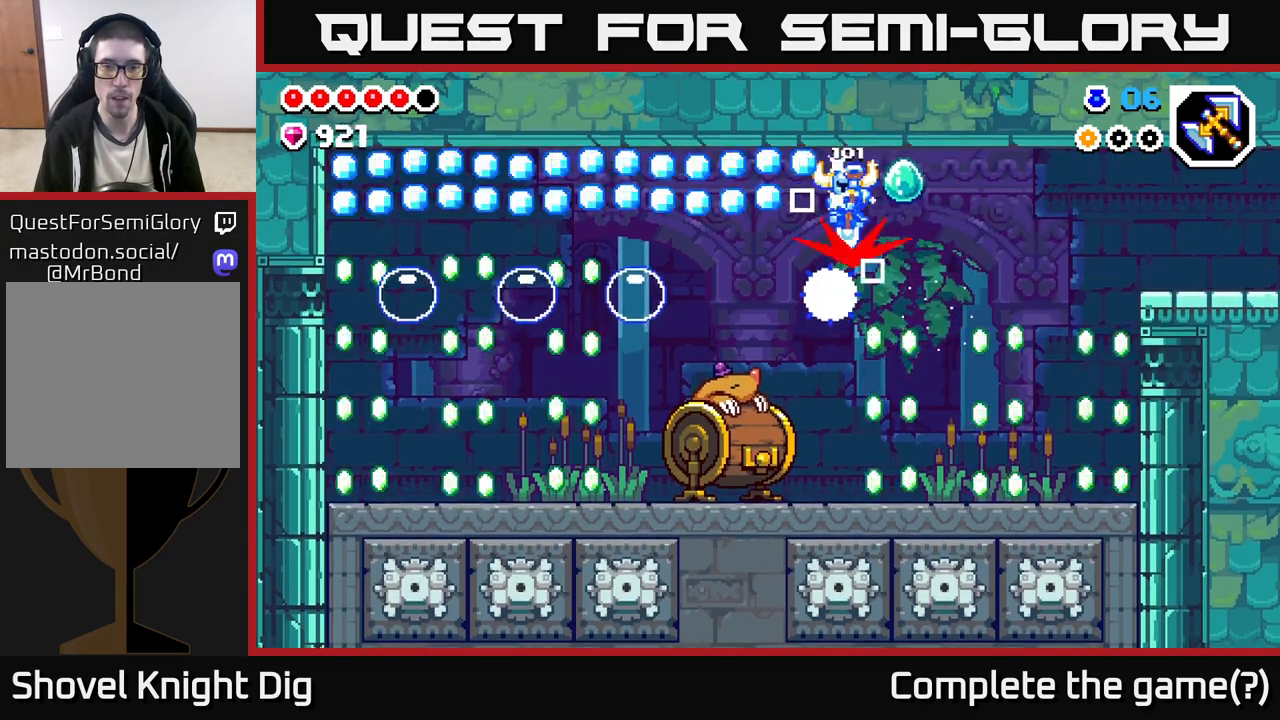
{"buttons": [], "left_stick": "left", "right_stick": "center", "events": [[400, "A", "up"]]}
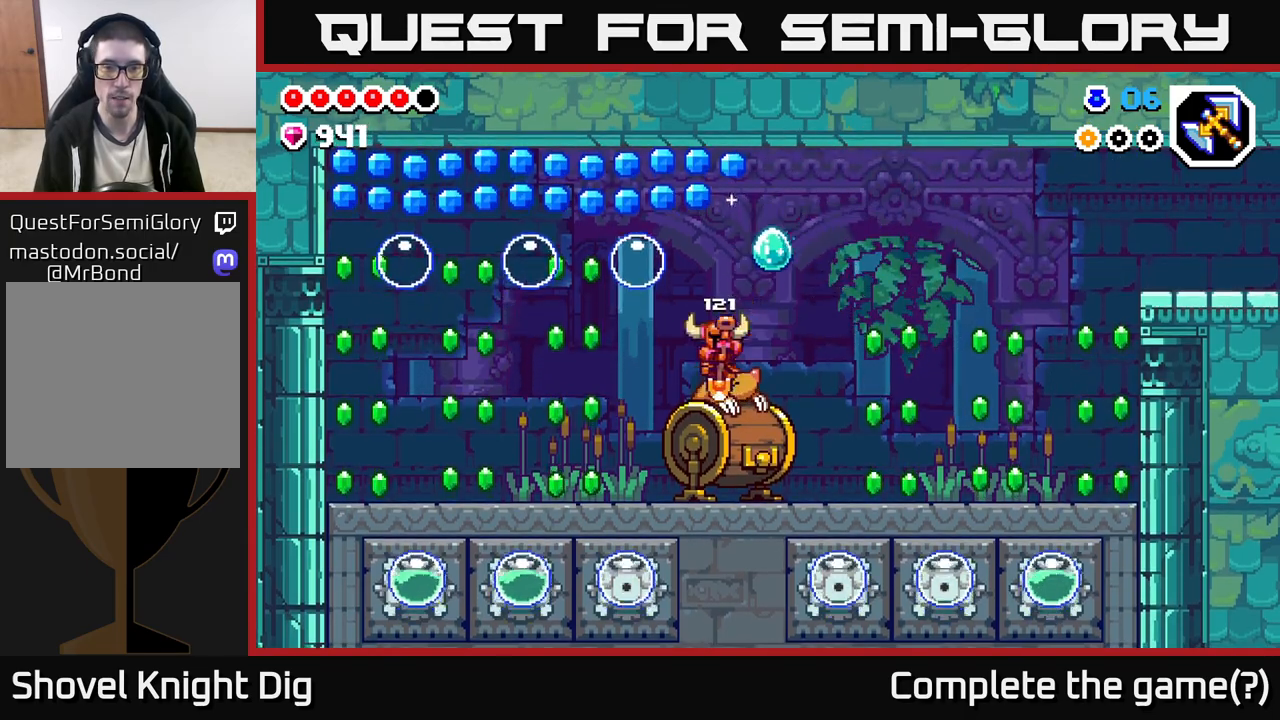
{"buttons": [], "left_stick": "left", "right_stick": "center", "events": []}
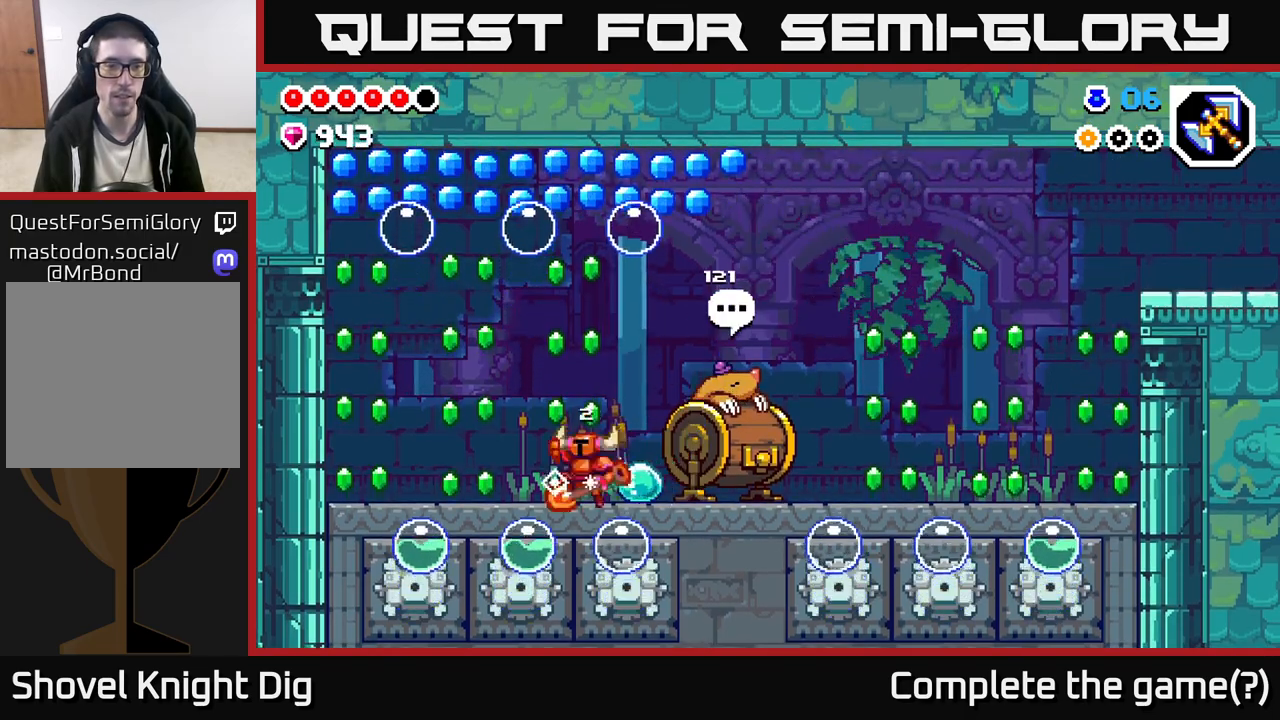
{"buttons": ["A"], "left_stick": "left", "right_stick": "center", "events": [[17, "A", "down"], [117, "A", "up"], [250, "A", "down"]]}
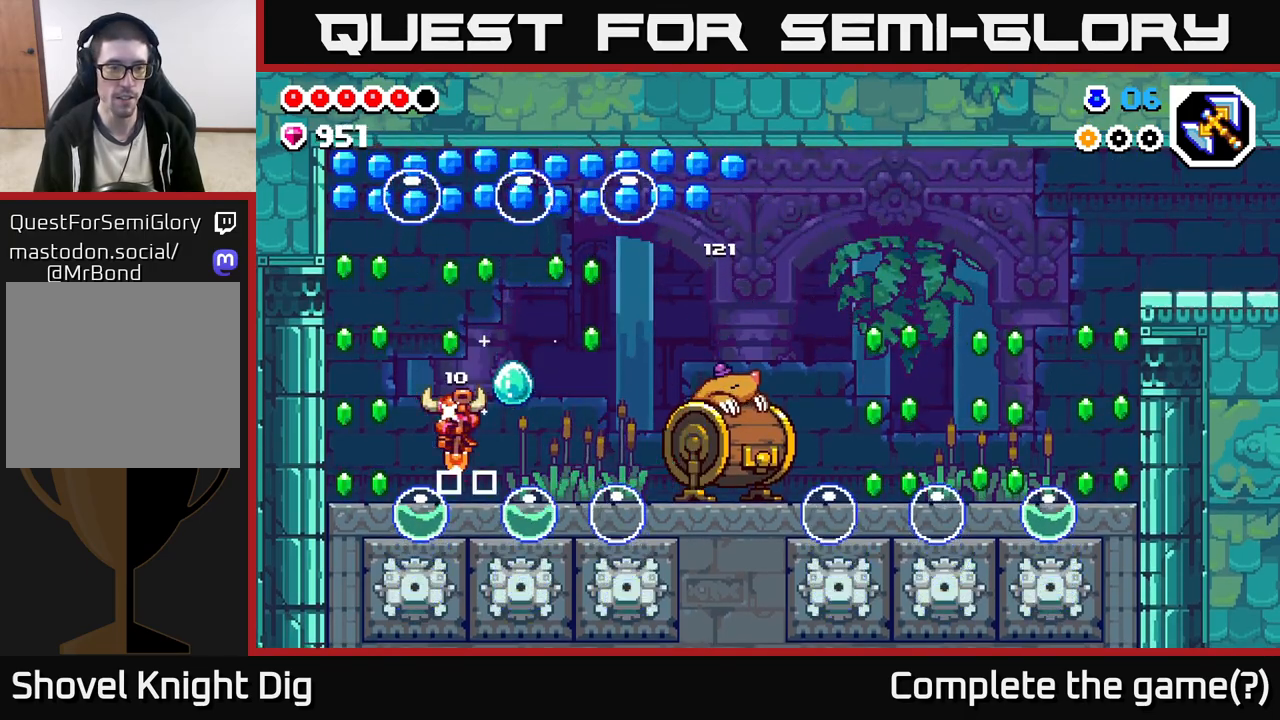
{"buttons": [], "left_stick": "left", "right_stick": "center", "events": [[383, "left_stick", "right"], [467, "A", "up"], [467, "left_stick", "left"]]}
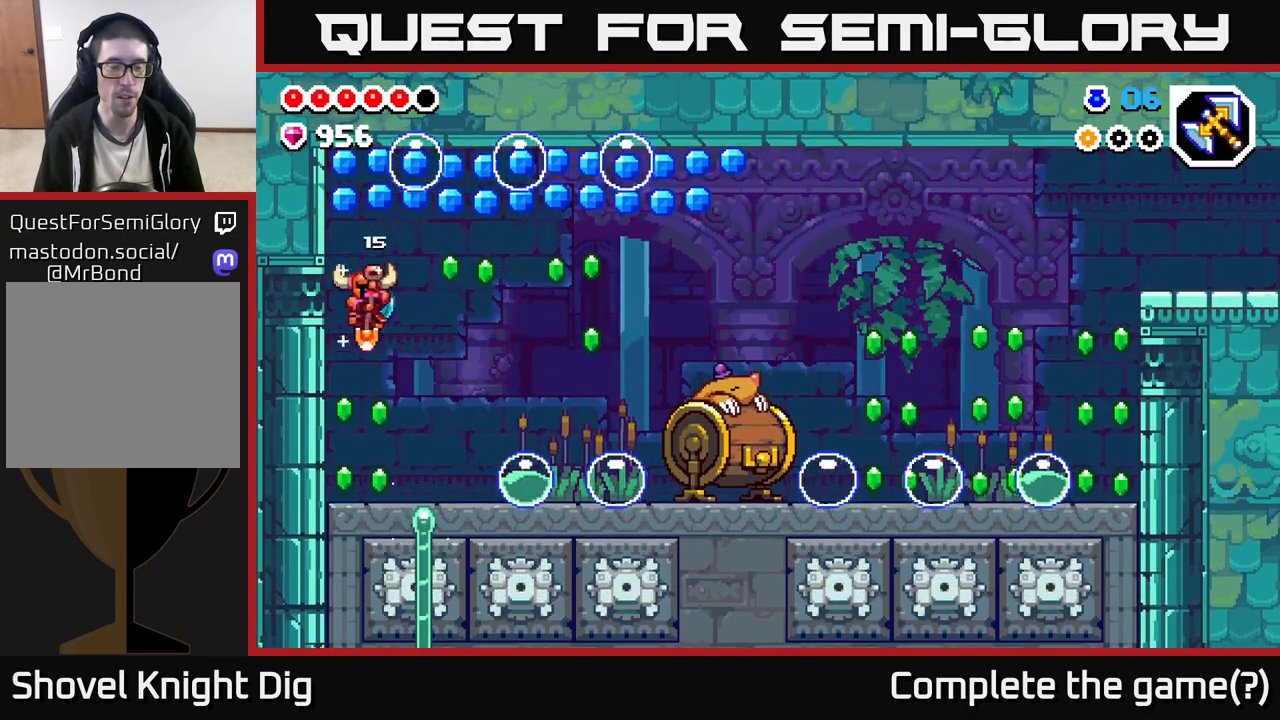
{"buttons": ["A"], "left_stick": "right", "right_stick": "center", "events": [[133, "left_stick", "center"], [200, "left_stick", "right"], [433, "A", "down"]]}
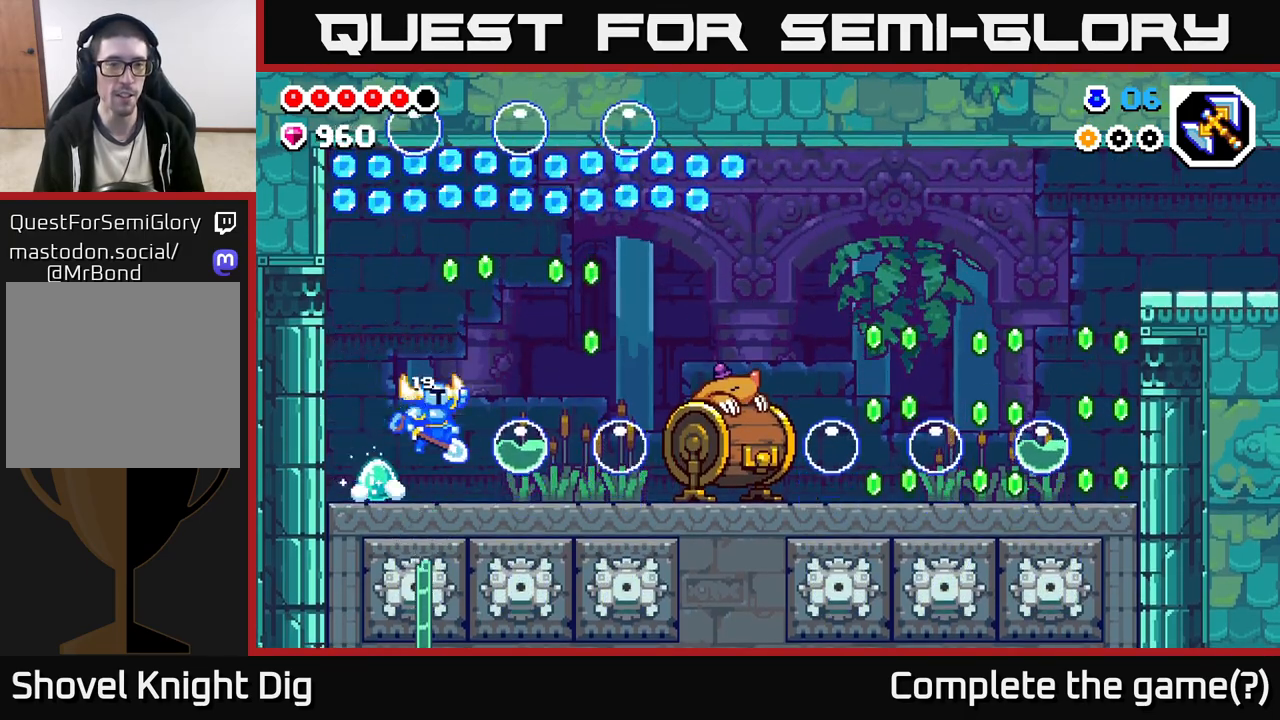
{"buttons": ["A"], "left_stick": "left", "right_stick": "center", "events": [[367, "left_stick", "left"]]}
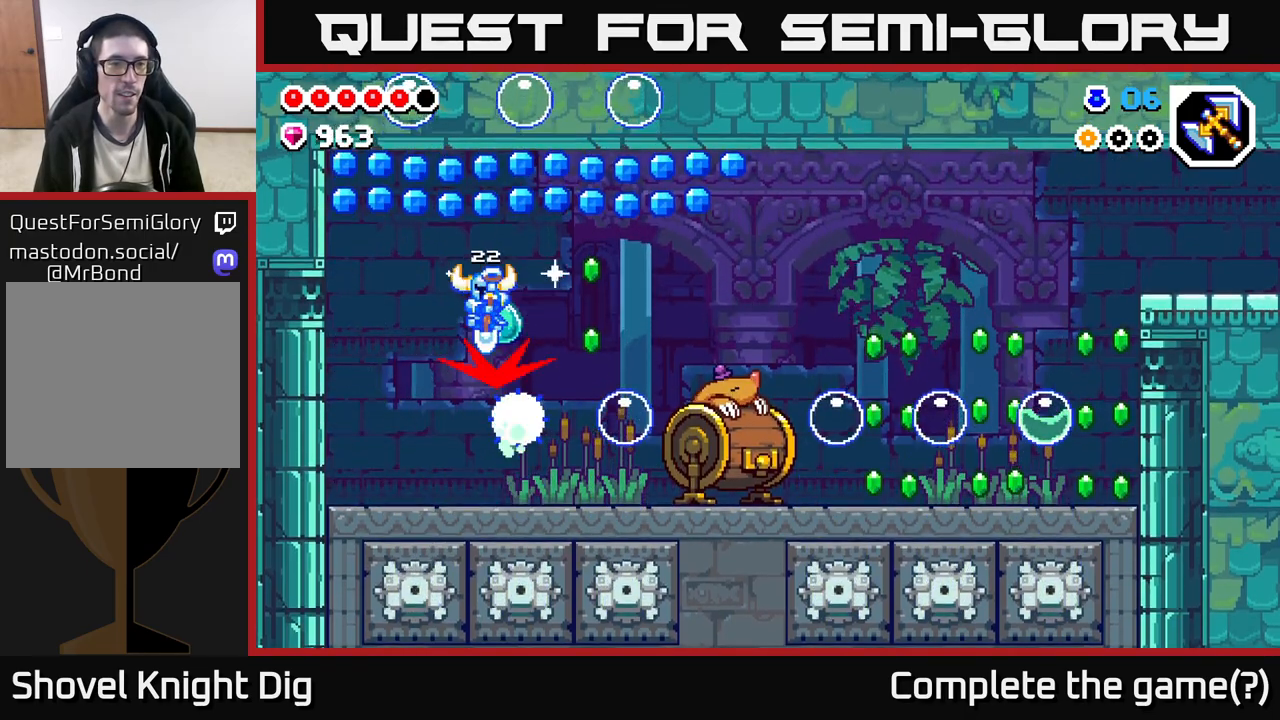
{"buttons": ["A"], "left_stick": "left", "right_stick": "center", "events": []}
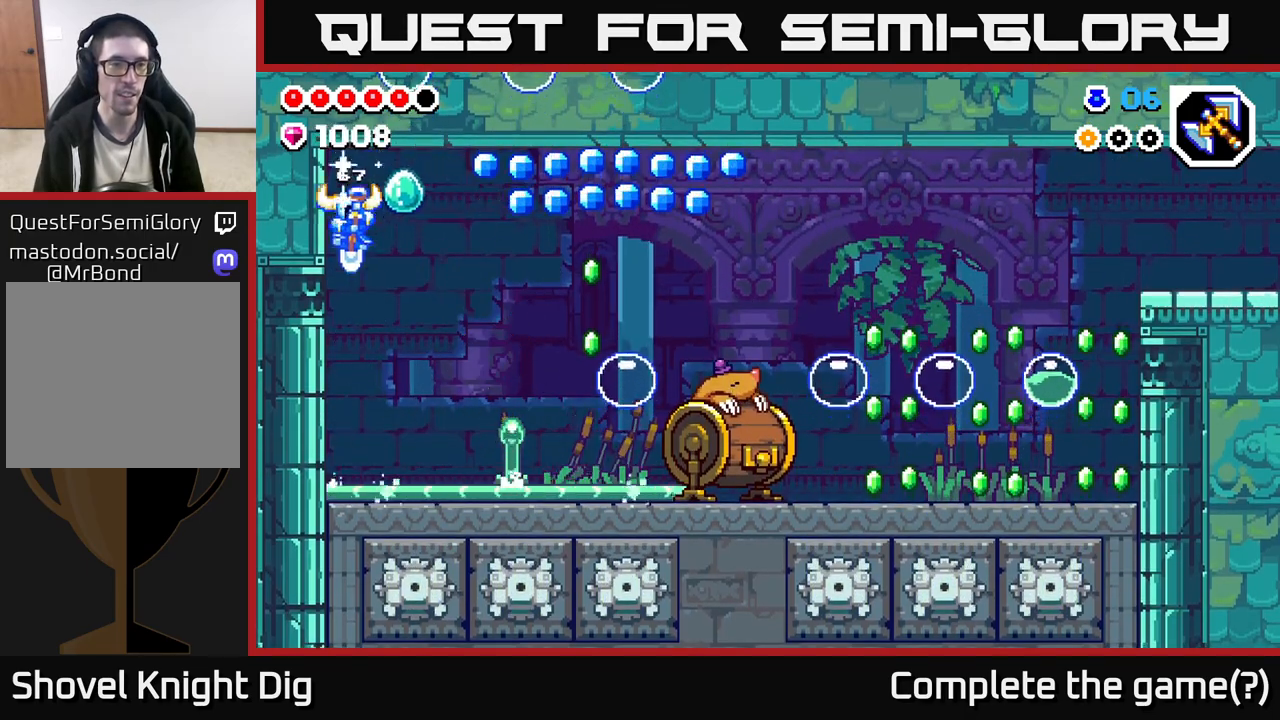
{"buttons": ["A"], "left_stick": "right", "right_stick": "center", "events": [[67, "A", "up"], [117, "left_stick", "right"], [500, "A", "down"]]}
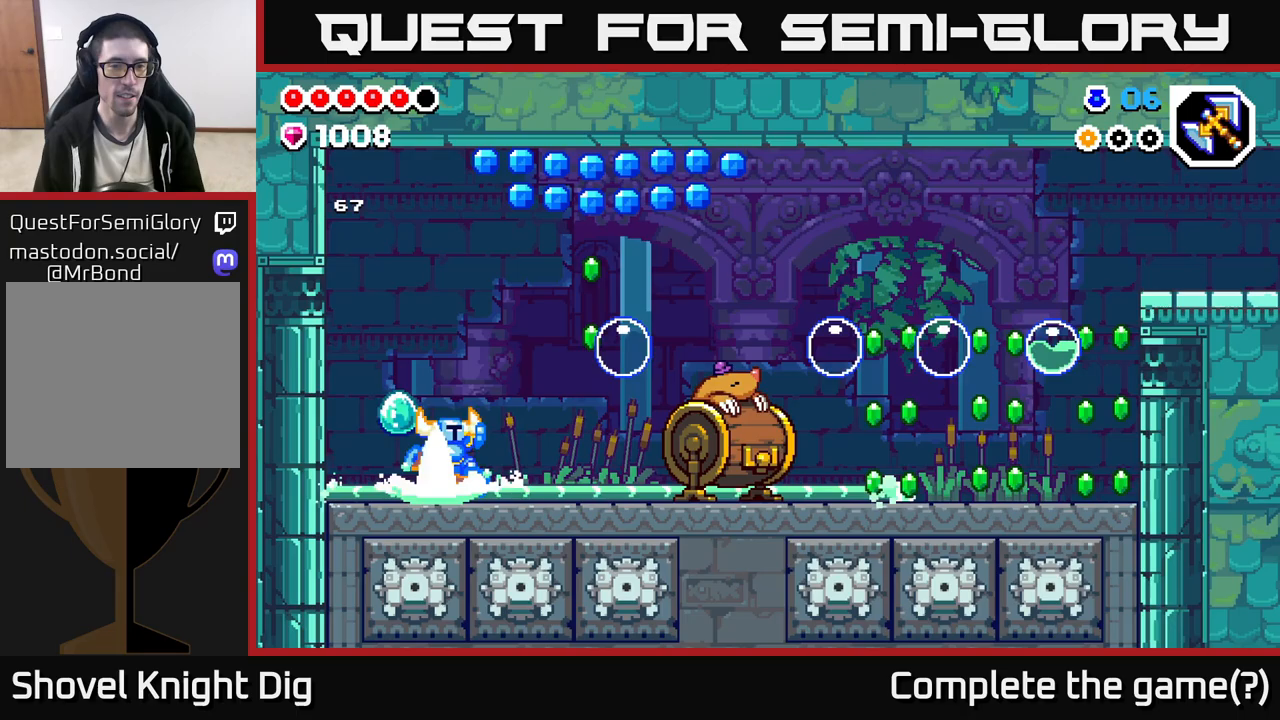
{"buttons": [], "left_stick": "center", "right_stick": "center", "events": [[183, "X", "down"], [283, "X", "up"], [350, "left_stick", "center"], [467, "A", "up"]]}
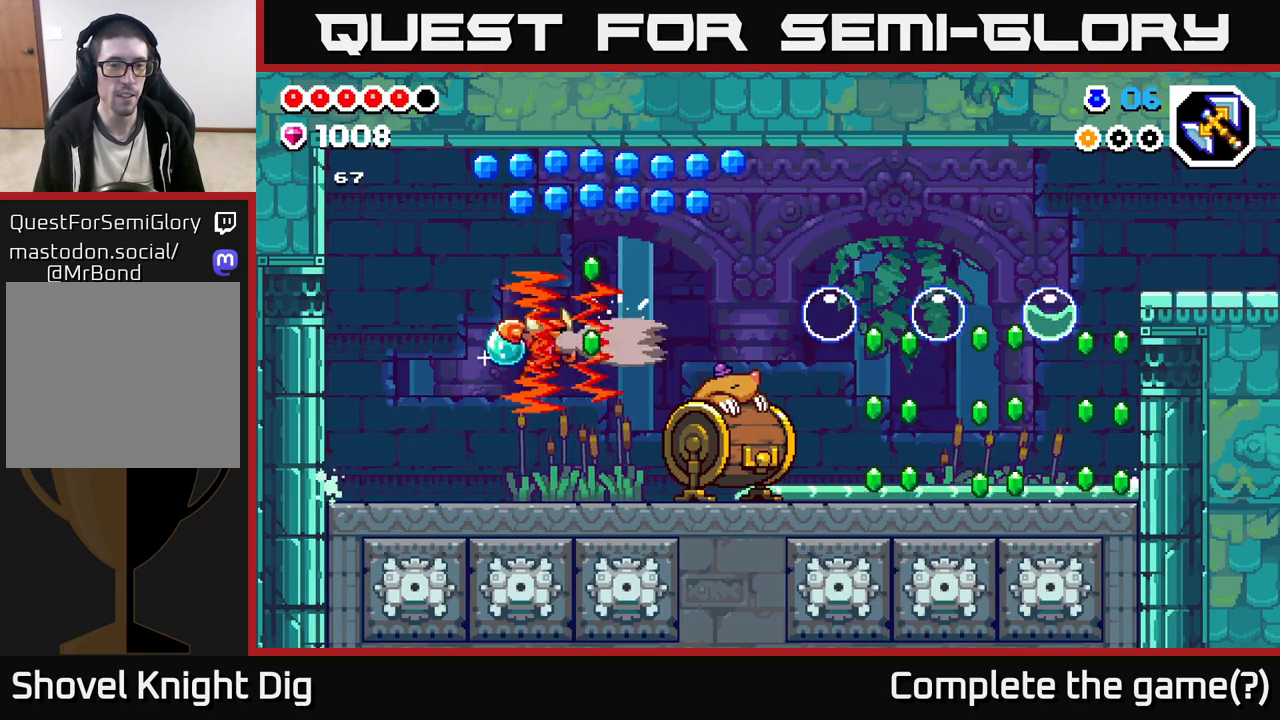
{"buttons": ["A"], "left_stick": "center", "right_stick": "center", "events": [[17, "left_stick", "right"], [200, "left_stick", "center"], [250, "A", "down"]]}
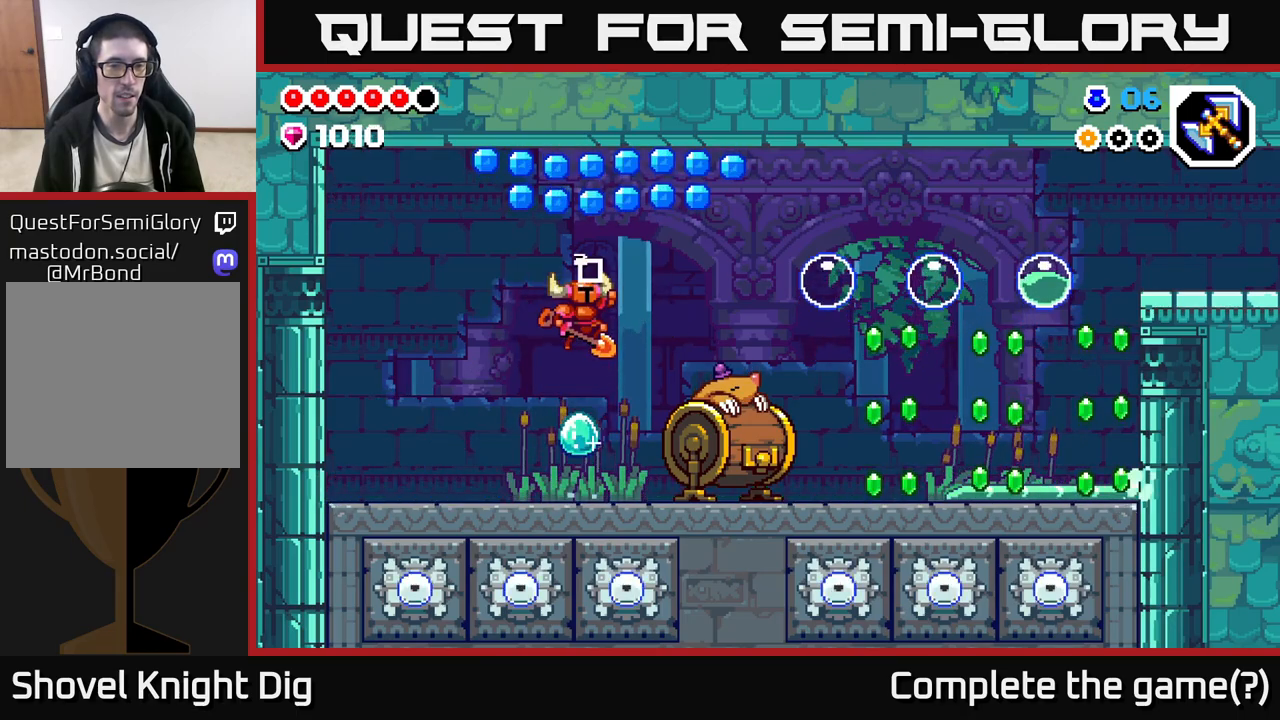
{"buttons": [], "left_stick": "right", "right_stick": "center", "events": [[100, "left_stick", "right"], [250, "A", "up"]]}
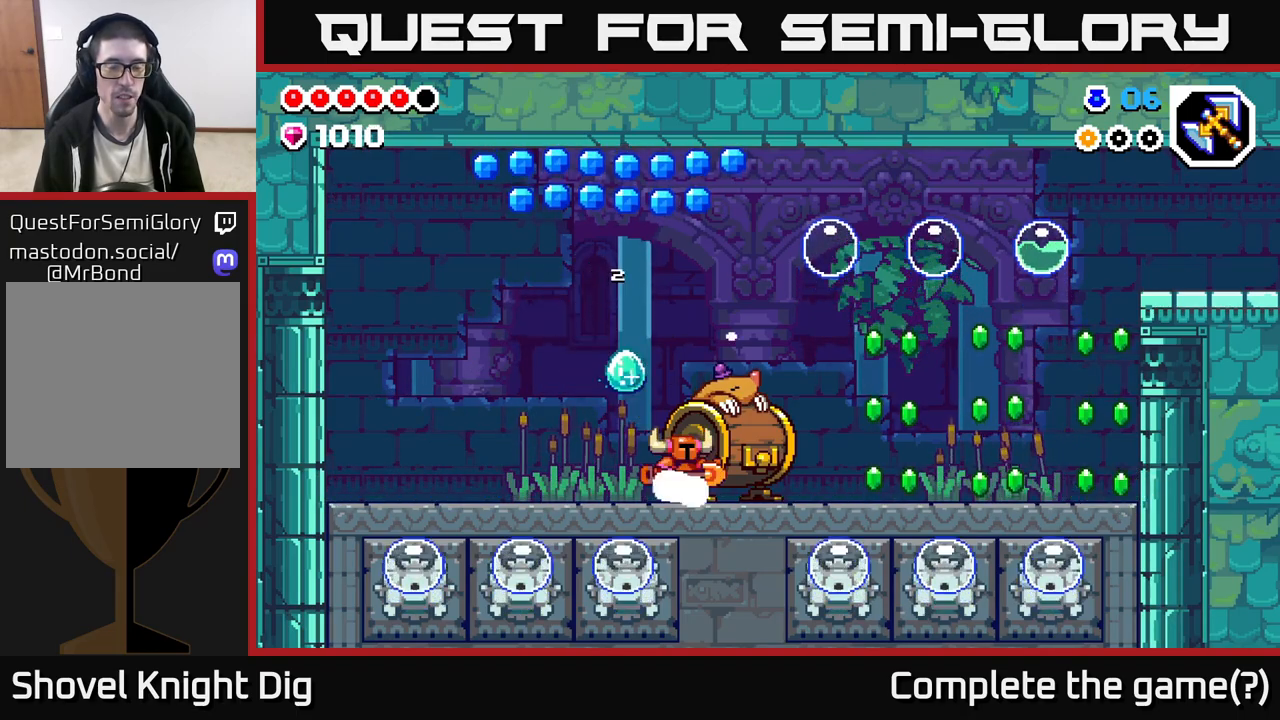
{"buttons": [], "left_stick": "center", "right_stick": "center", "events": [[250, "left_stick", "left"], [483, "left_stick", "center"]]}
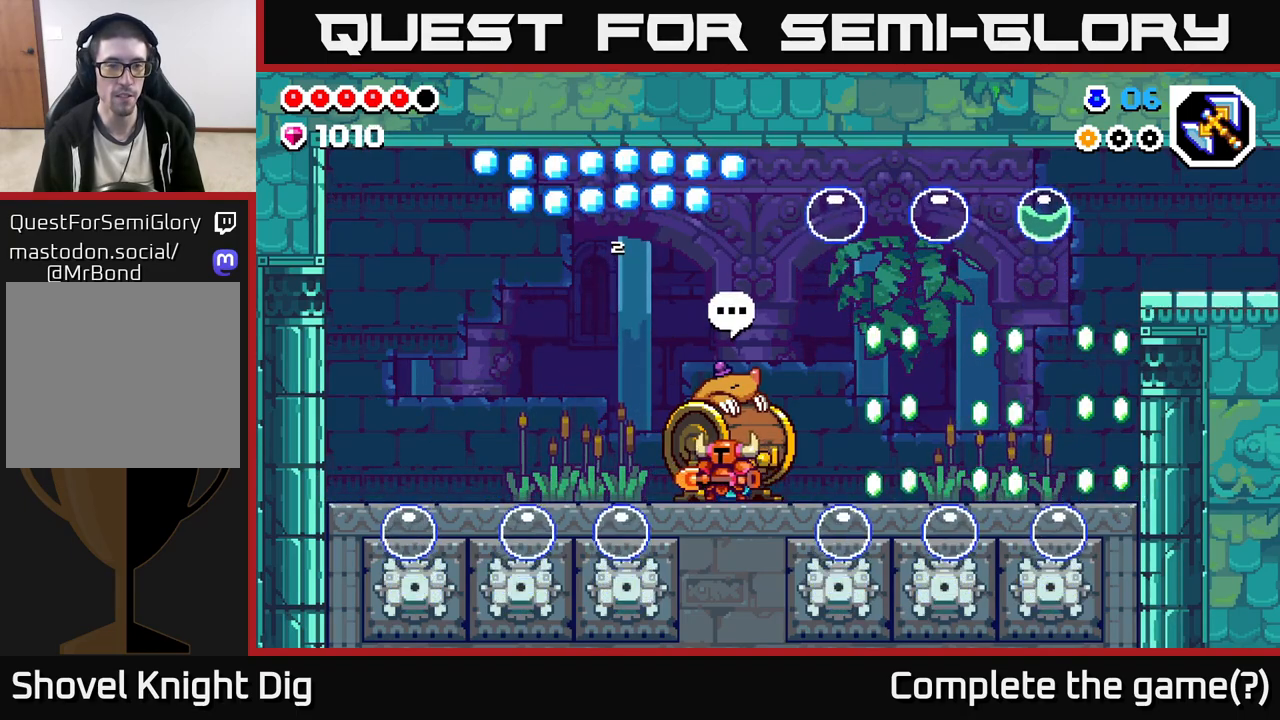
{"buttons": [], "left_stick": "center", "right_stick": "center", "events": []}
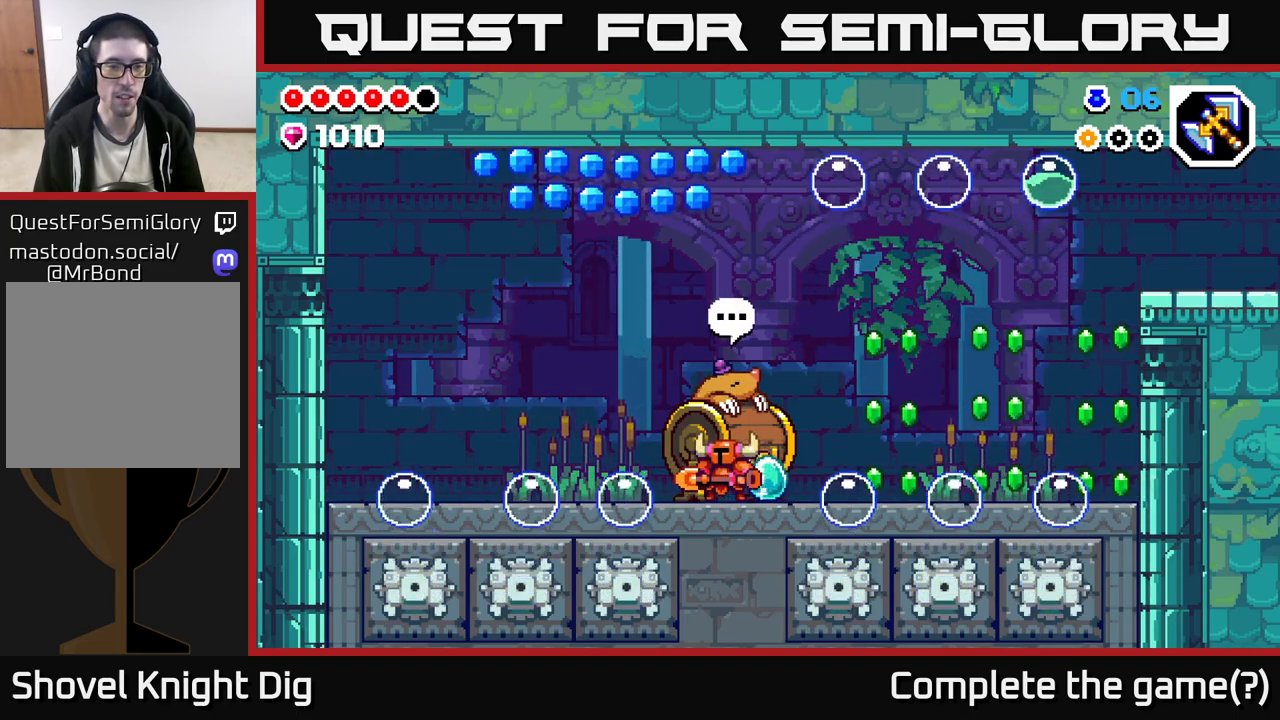
{"buttons": [], "left_stick": "center", "right_stick": "center", "events": []}
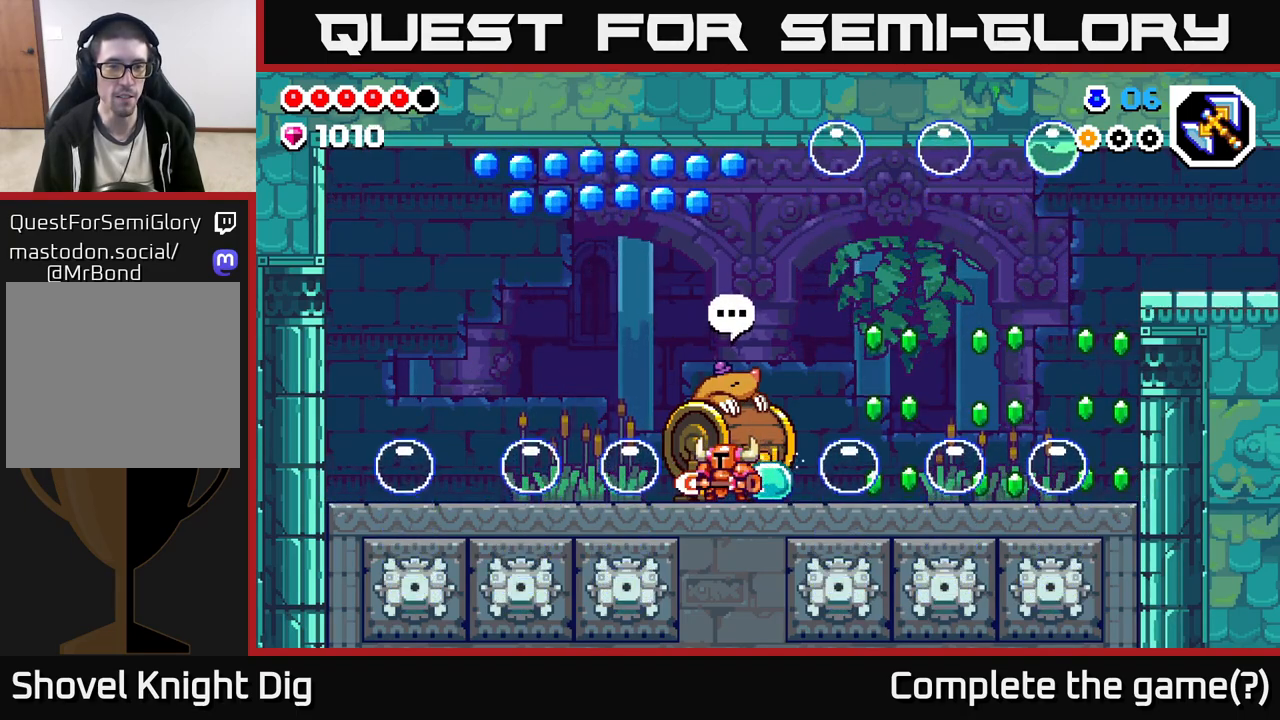
{"buttons": ["A"], "left_stick": "left", "right_stick": "center", "events": [[117, "A", "down"], [283, "left_stick", "left"]]}
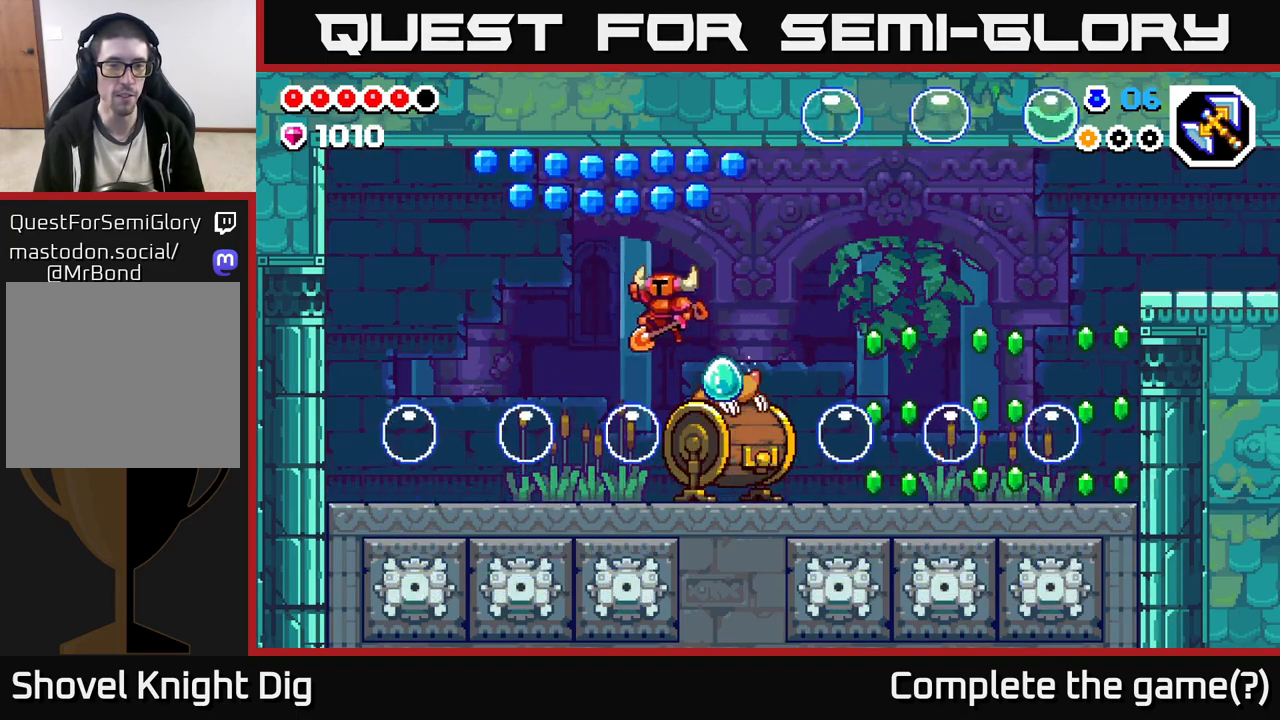
{"buttons": ["A"], "left_stick": "left", "right_stick": "center", "events": []}
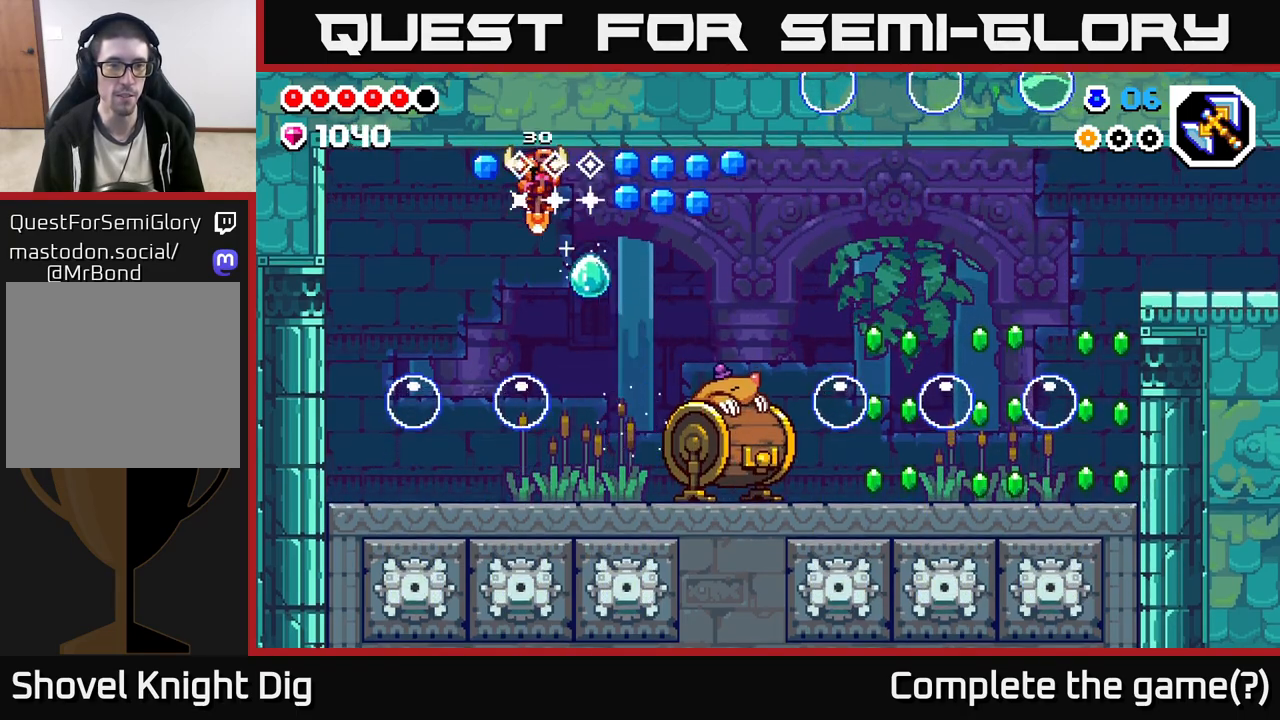
{"buttons": ["A"], "left_stick": "right", "right_stick": "center", "events": [[133, "left_stick", "right"], [283, "left_stick", "left"], [367, "left_stick", "right"]]}
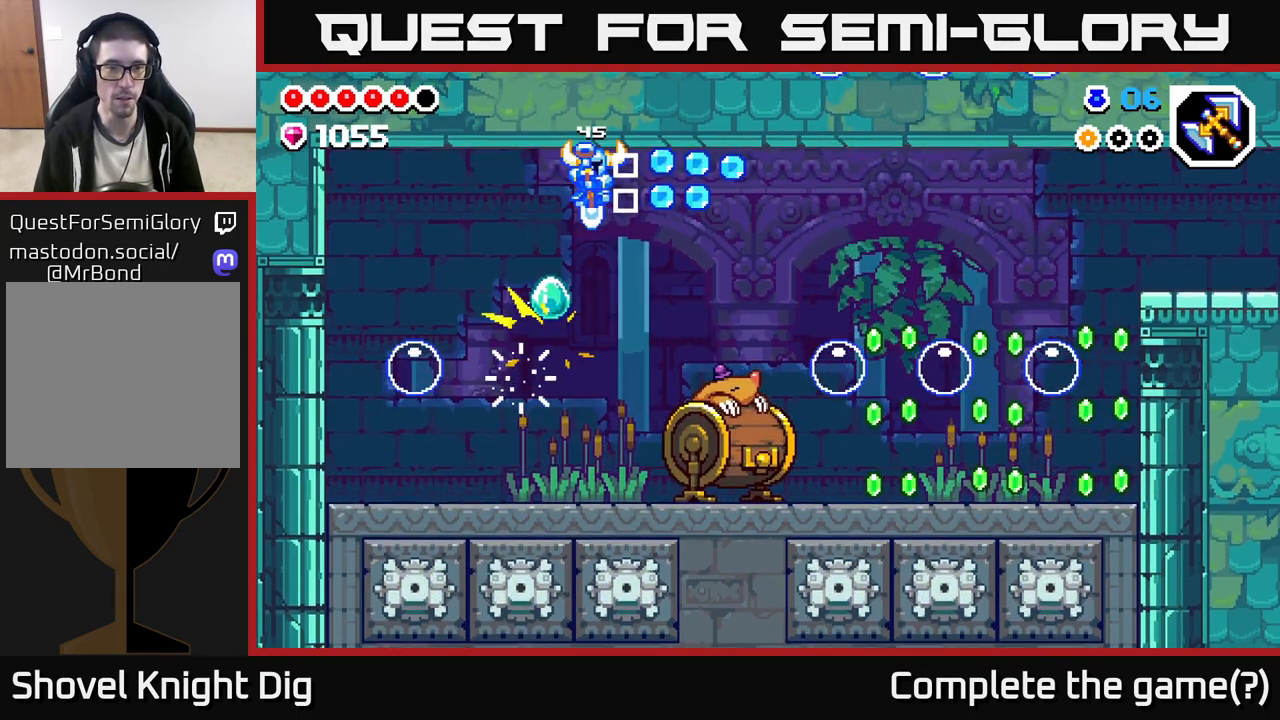
{"buttons": [], "left_stick": "right", "right_stick": "center", "events": [[450, "A", "up"]]}
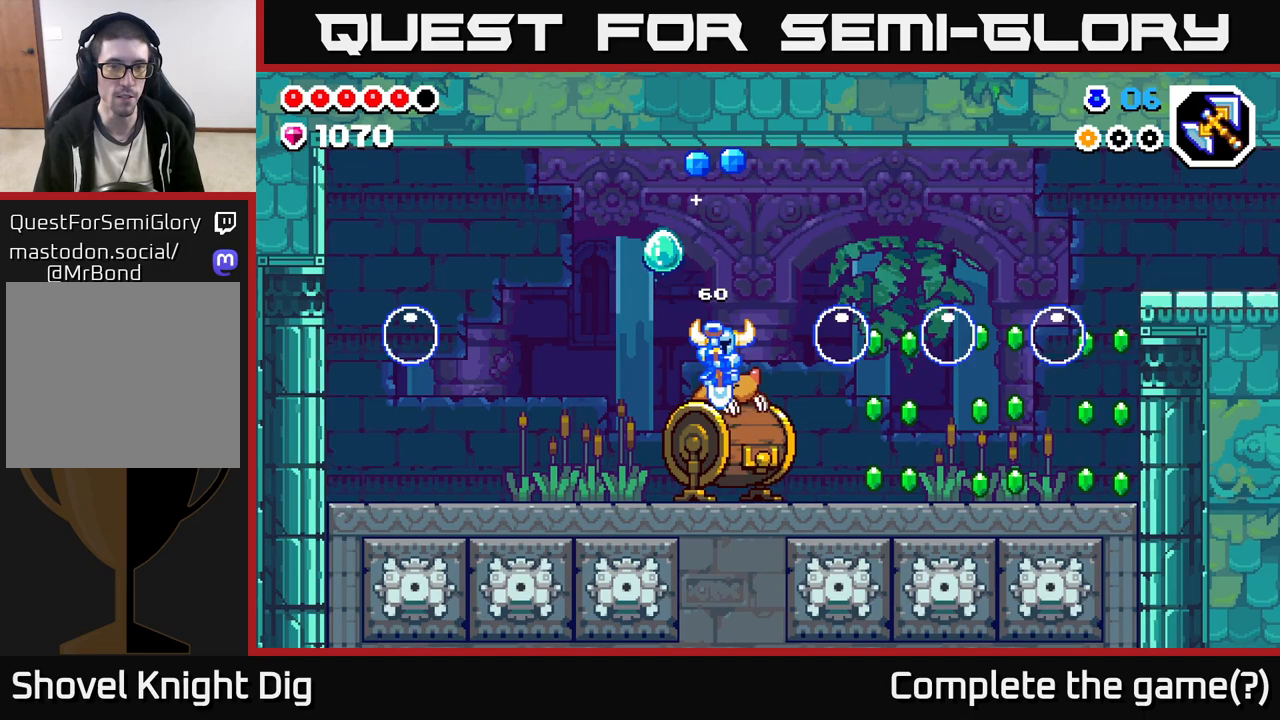
{"buttons": [], "left_stick": "center", "right_stick": "center", "events": [[67, "left_stick", "up"], [150, "left_stick", "right"], [300, "left_stick", "left"], [350, "X", "down"], [400, "X", "up"], [450, "left_stick", "center"]]}
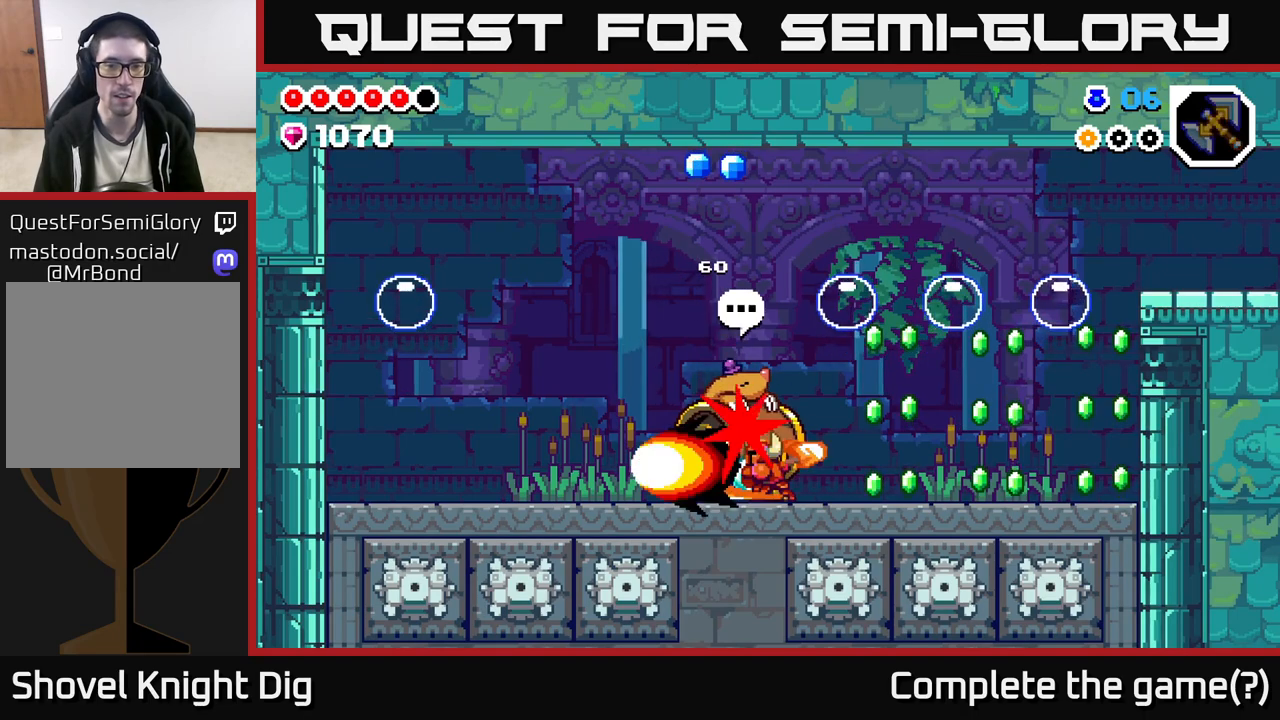
{"buttons": [], "left_stick": "center", "right_stick": "center", "events": []}
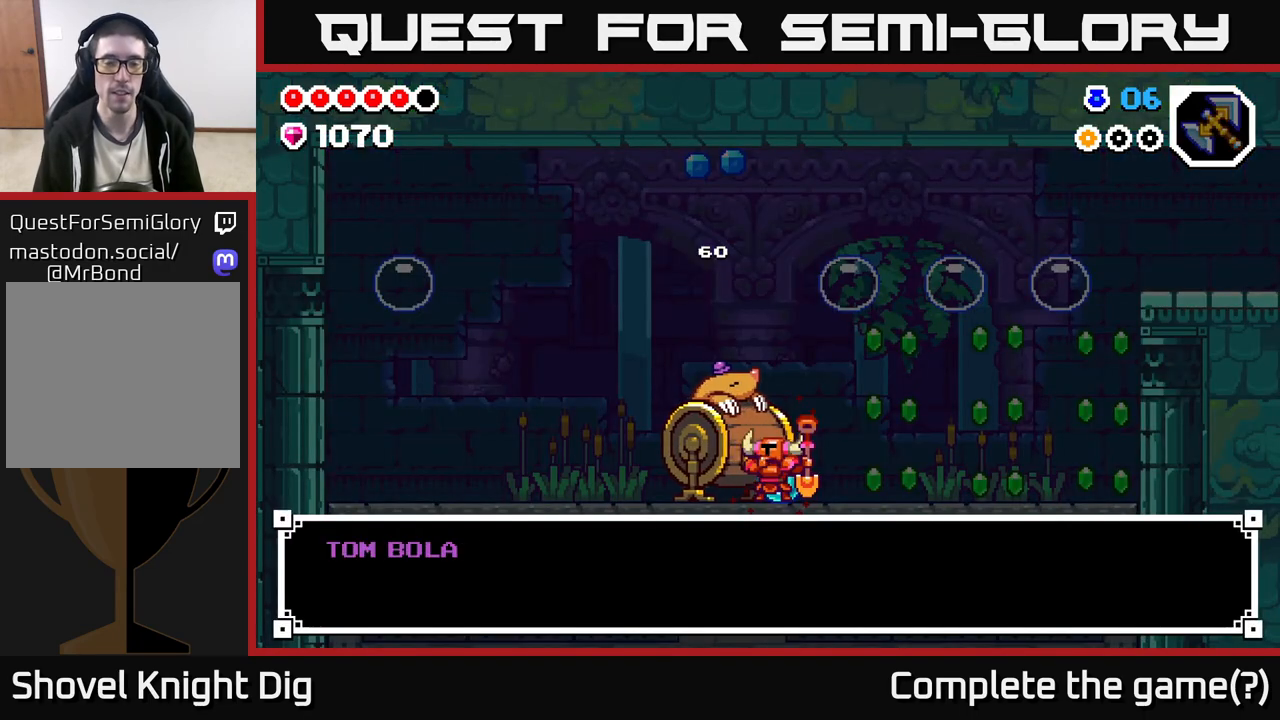
{"buttons": ["A"], "left_stick": "center", "right_stick": "center", "events": [[450, "A", "down"]]}
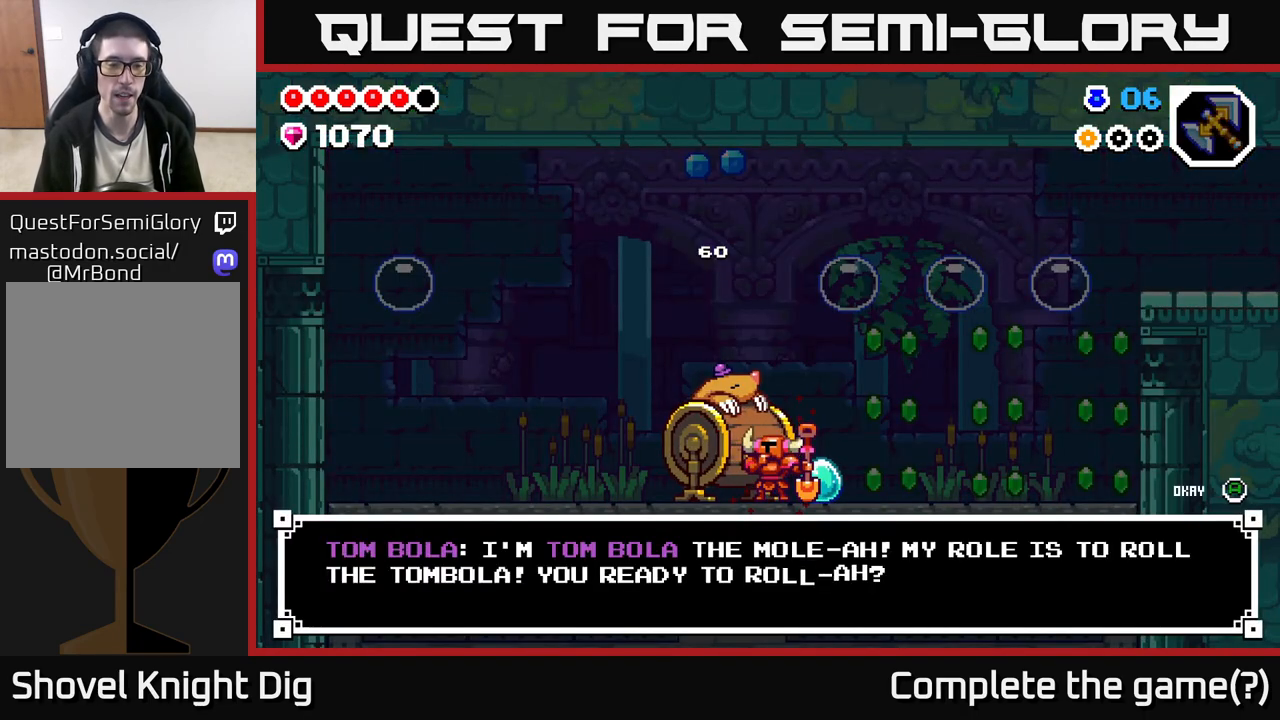
{"buttons": [], "left_stick": "center", "right_stick": "center", "events": [[67, "A", "up"], [350, "A", "down"], [433, "A", "up"]]}
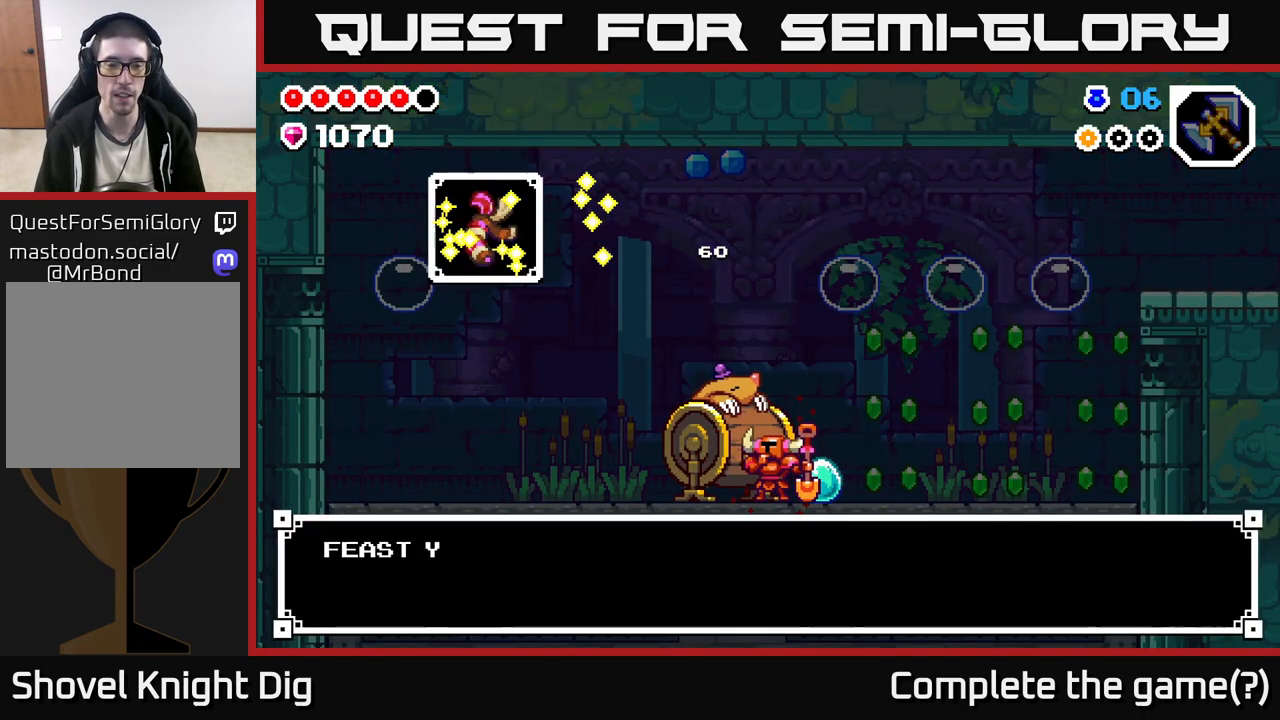
{"buttons": [], "left_stick": "center", "right_stick": "center", "events": [[217, "A", "down"], [267, "A", "up"]]}